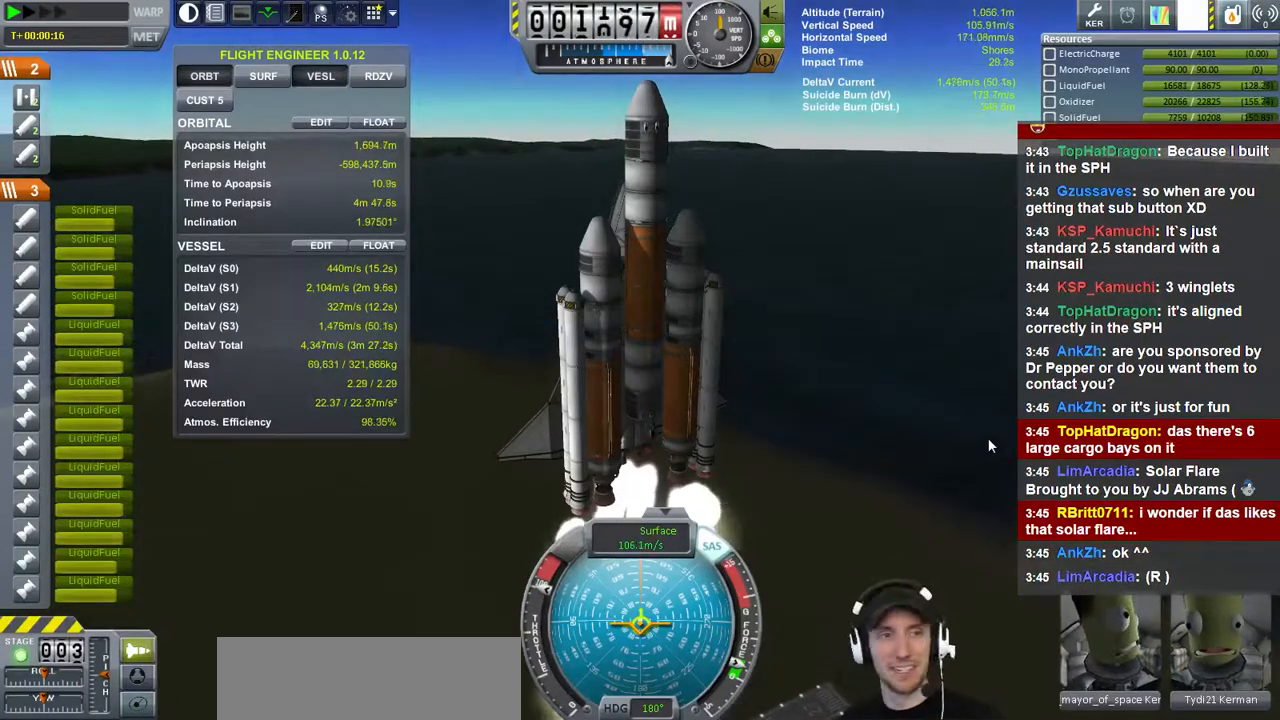
Gameplay with keyboard; each line is a JSON object with the keys held at the frame after it. "events" lists presses ("down") and releases ("up") of "a", "d", "e", "h", "i", "j", "k", "l", "n", "q", "s" and "w" between this image and that frame as [ms after this image, input, new state], when the widget could be followed in between. No other keys are recorded. Mouse input is not recorded.
{"keys": ["q"], "events": [[200, "q", "down"]]}
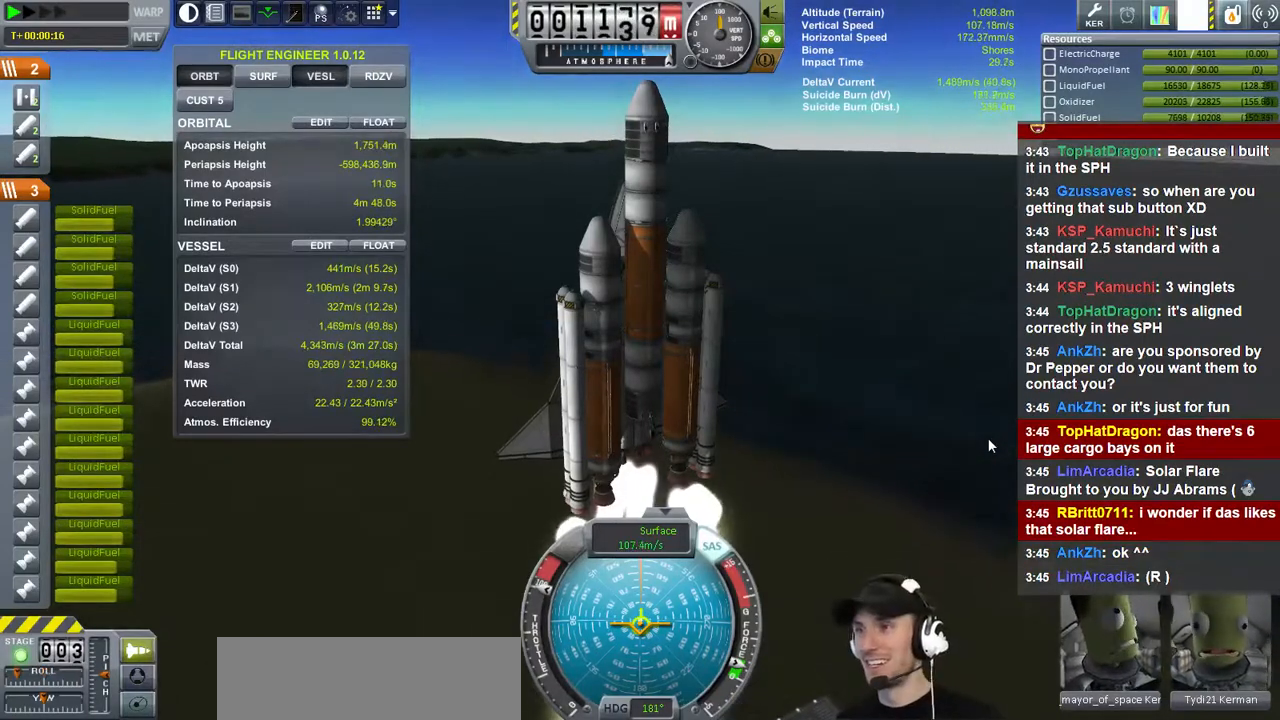
{"keys": [], "events": [[233, "q", "up"]]}
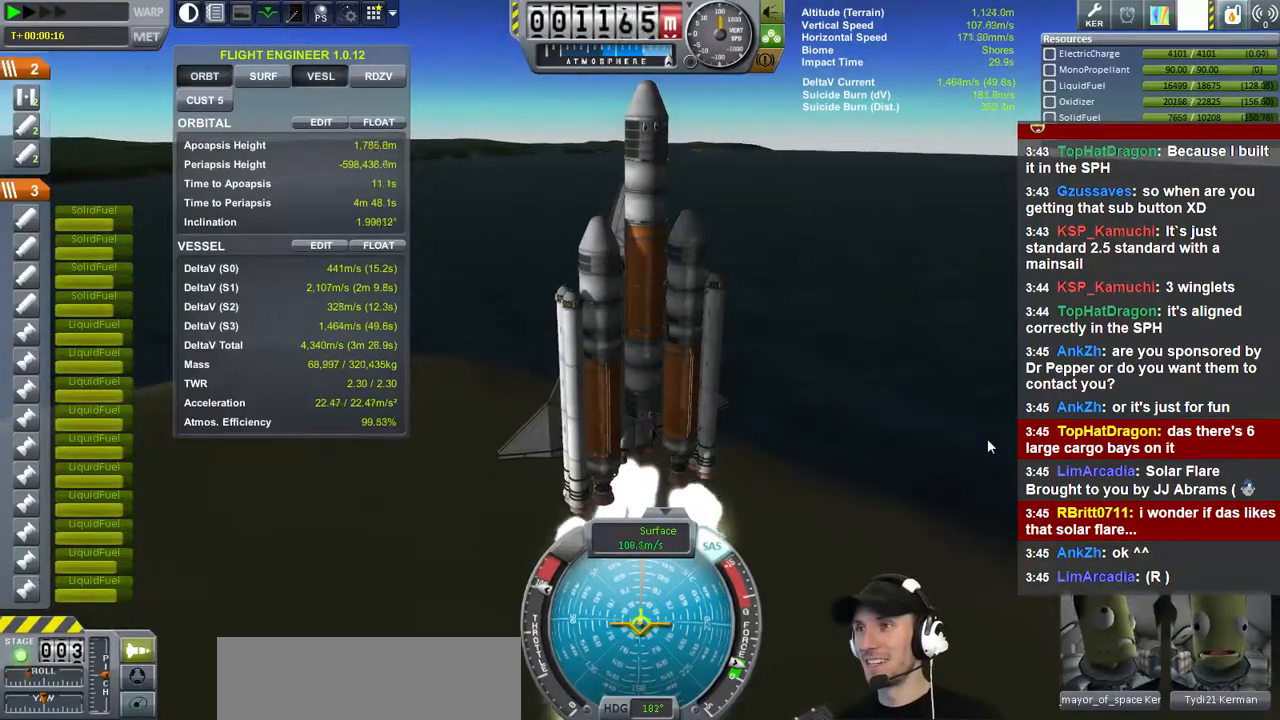
{"keys": ["q"], "events": [[133, "q", "down"]]}
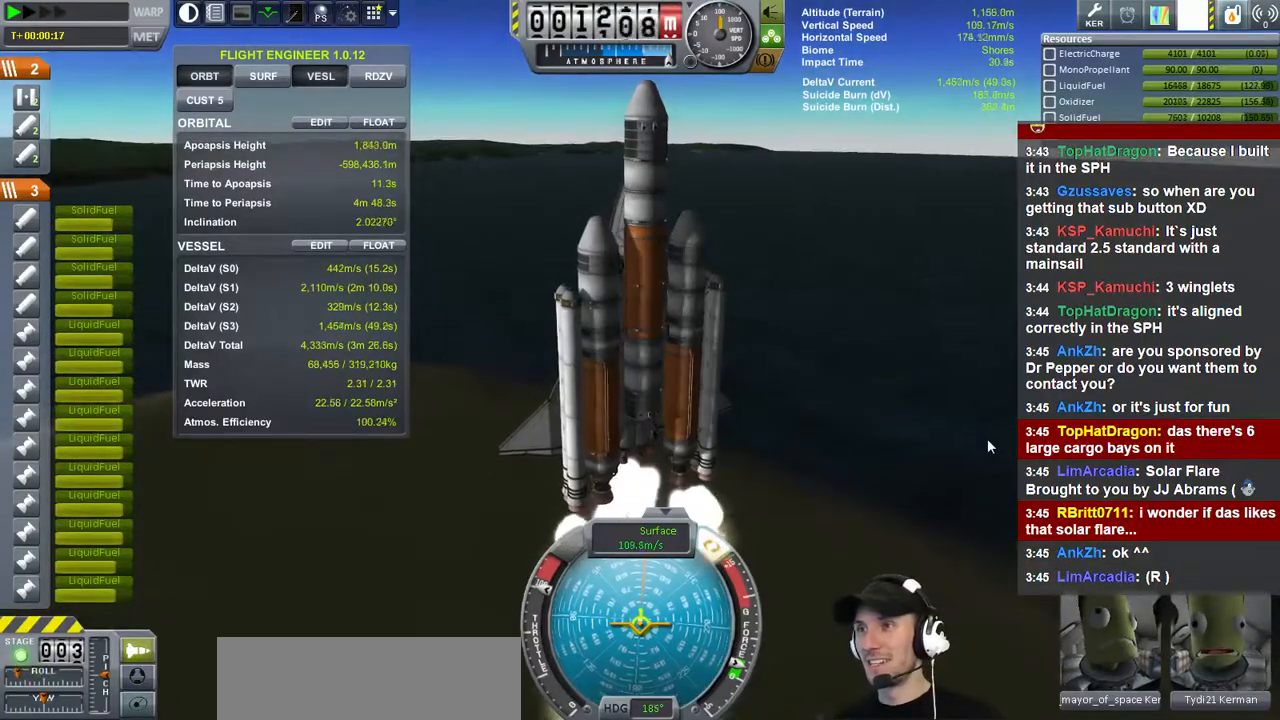
{"keys": [], "events": [[267, "q", "up"]]}
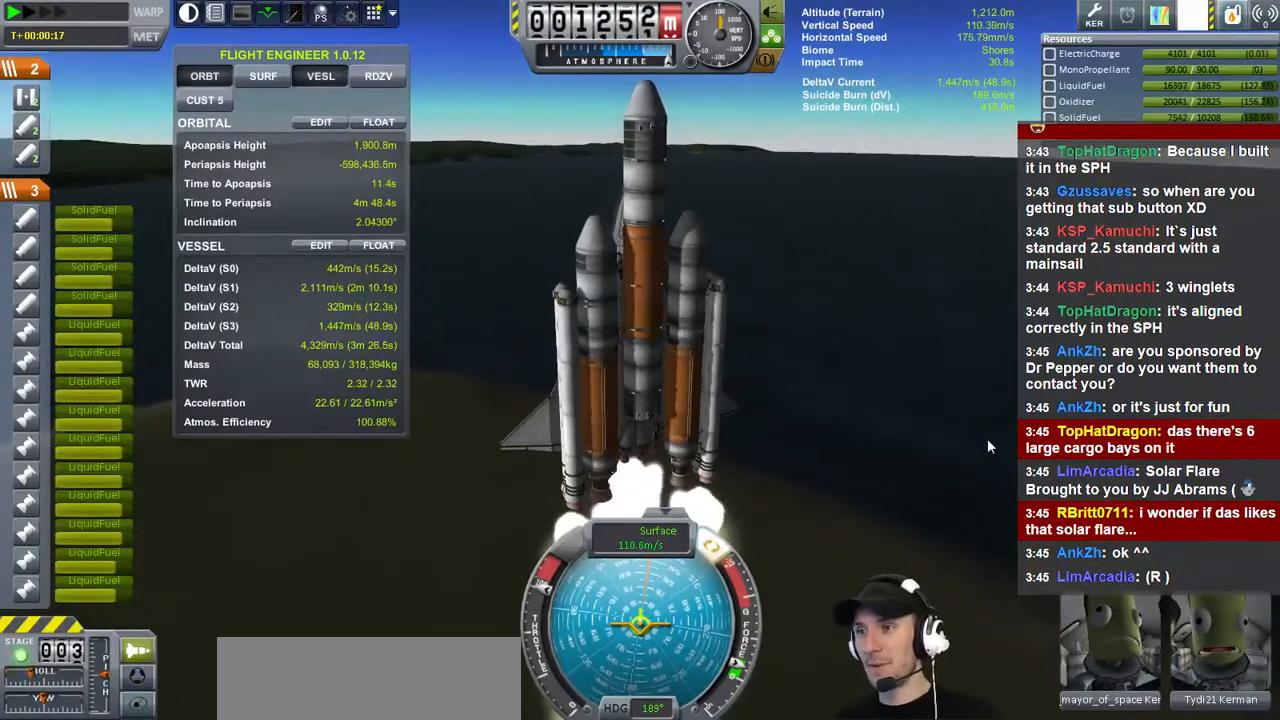
{"keys": [], "events": []}
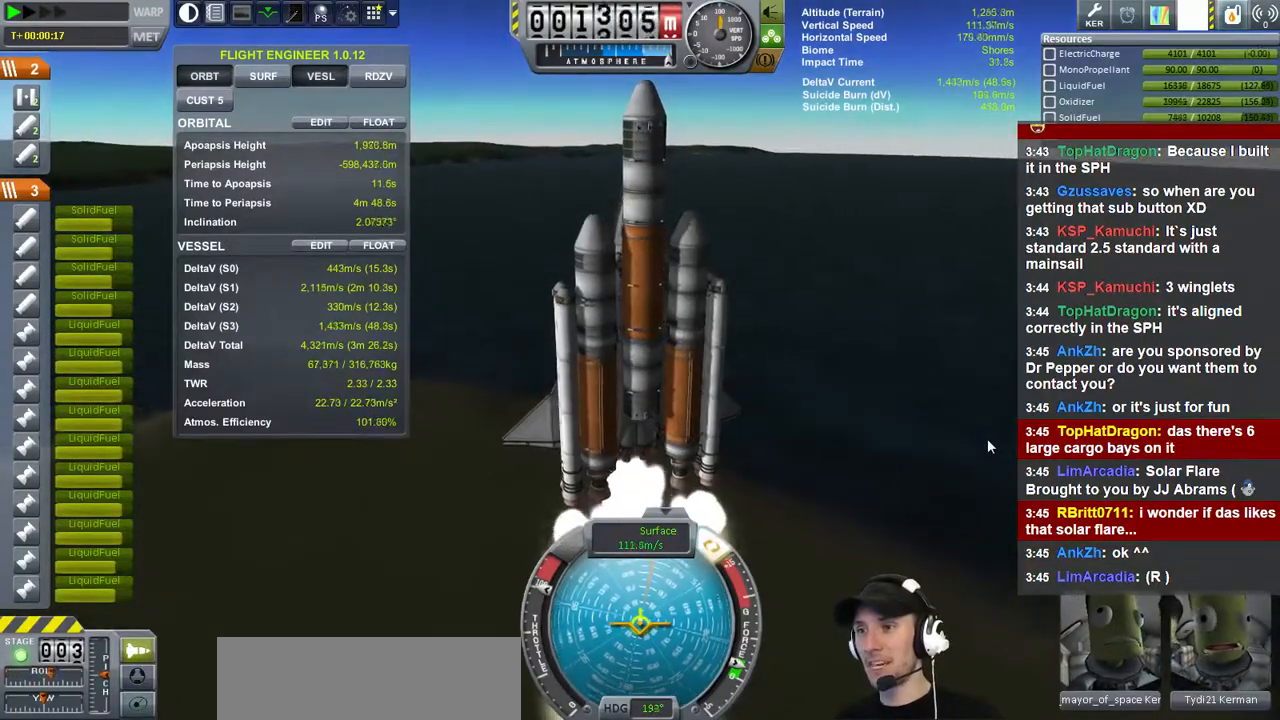
{"keys": ["q"], "events": [[267, "q", "down"]]}
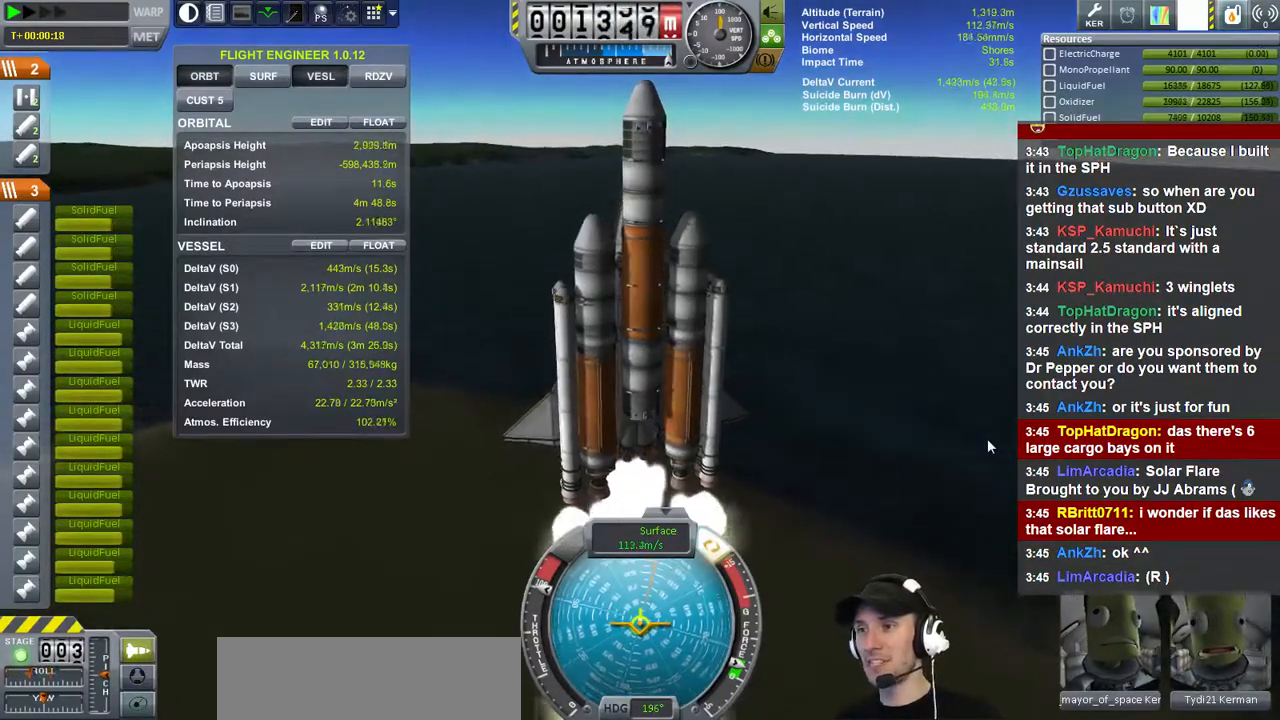
{"keys": ["q"], "events": []}
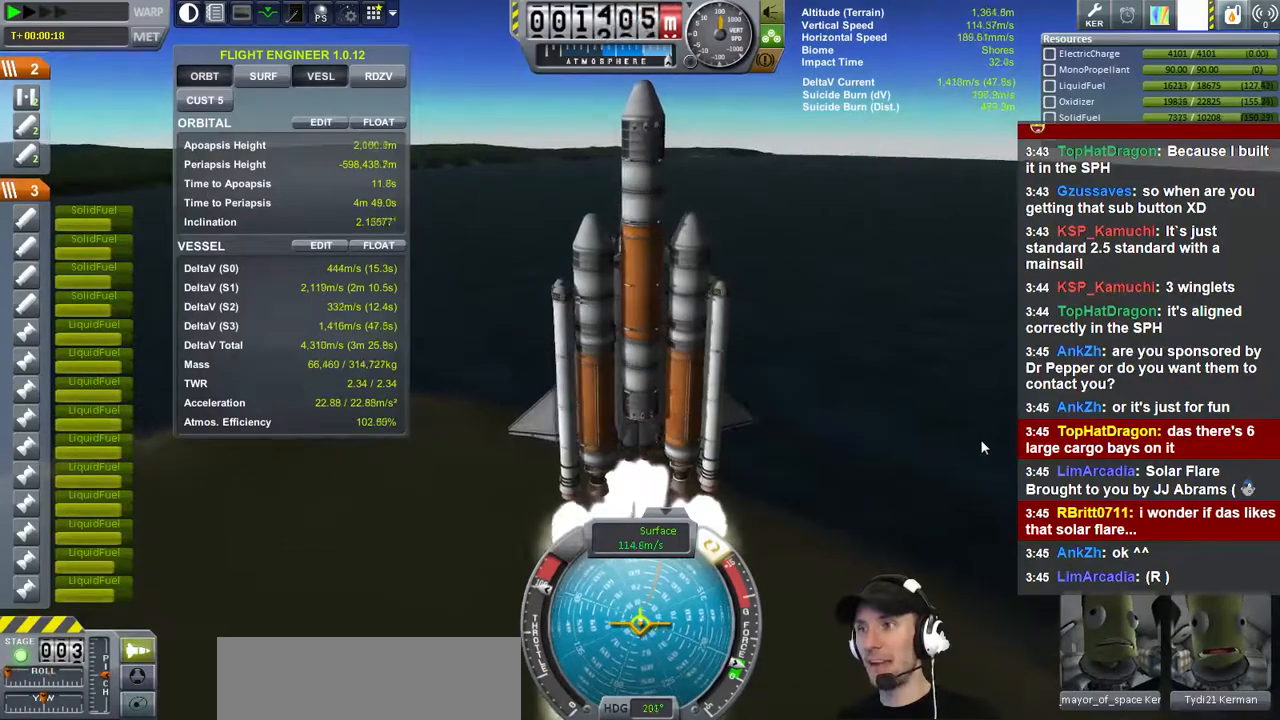
{"keys": [], "events": [[367, "q", "up"]]}
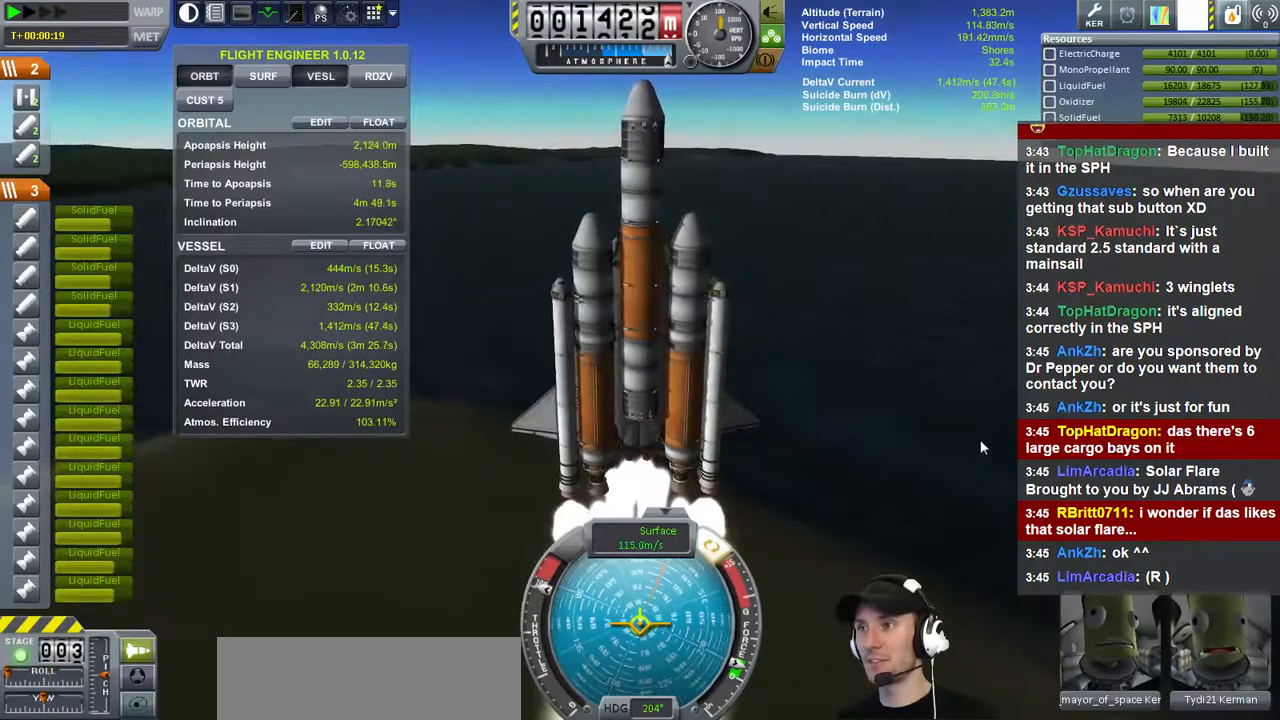
{"keys": [], "events": []}
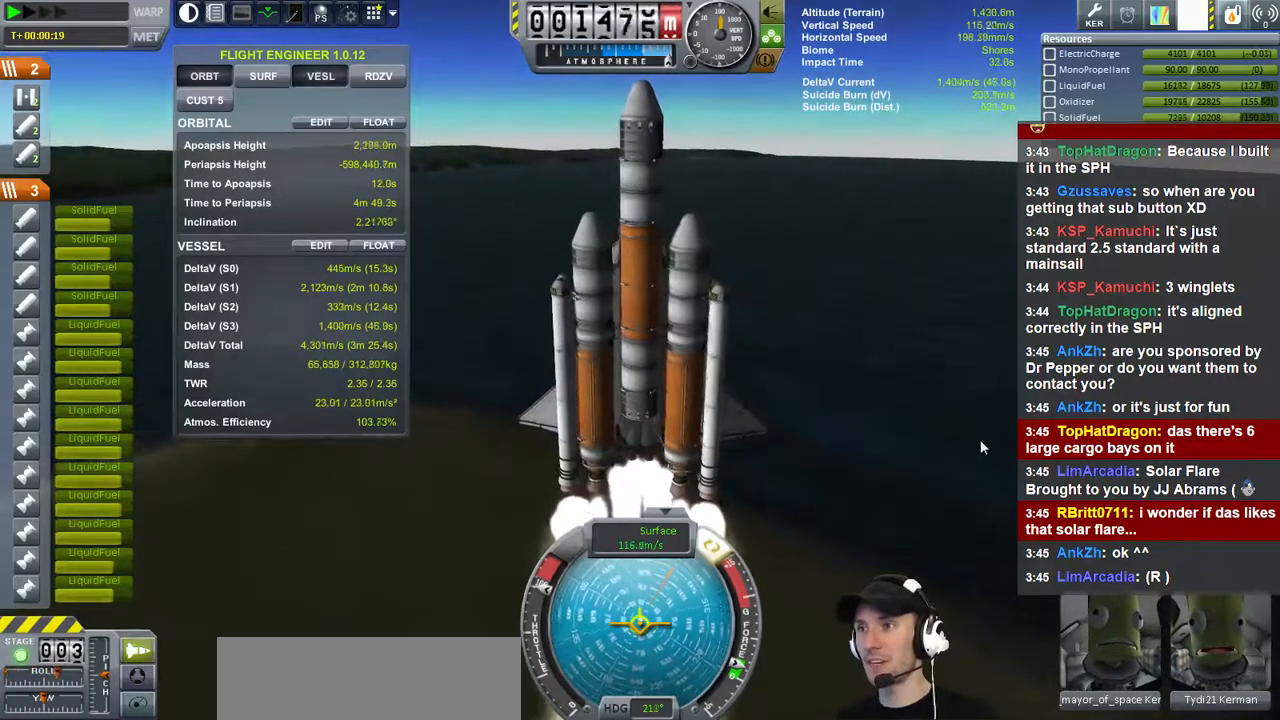
{"keys": ["q"], "events": [[300, "q", "down"]]}
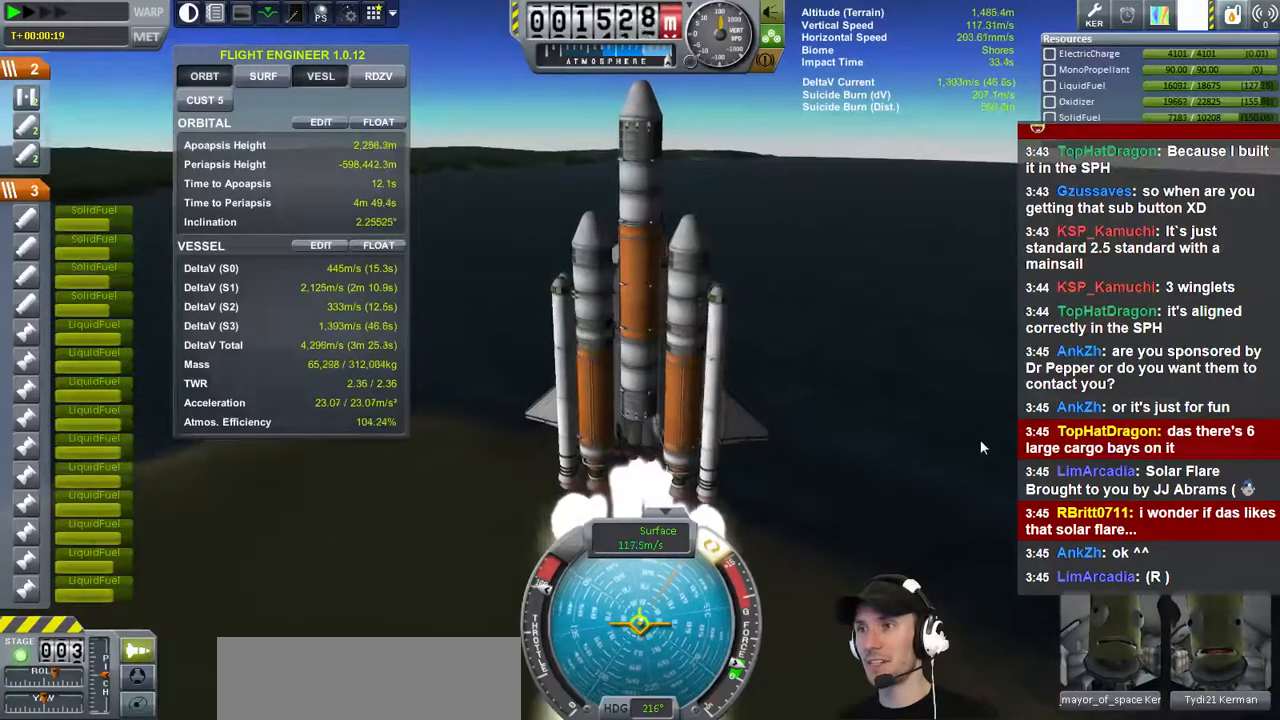
{"keys": [], "events": [[500, "q", "up"]]}
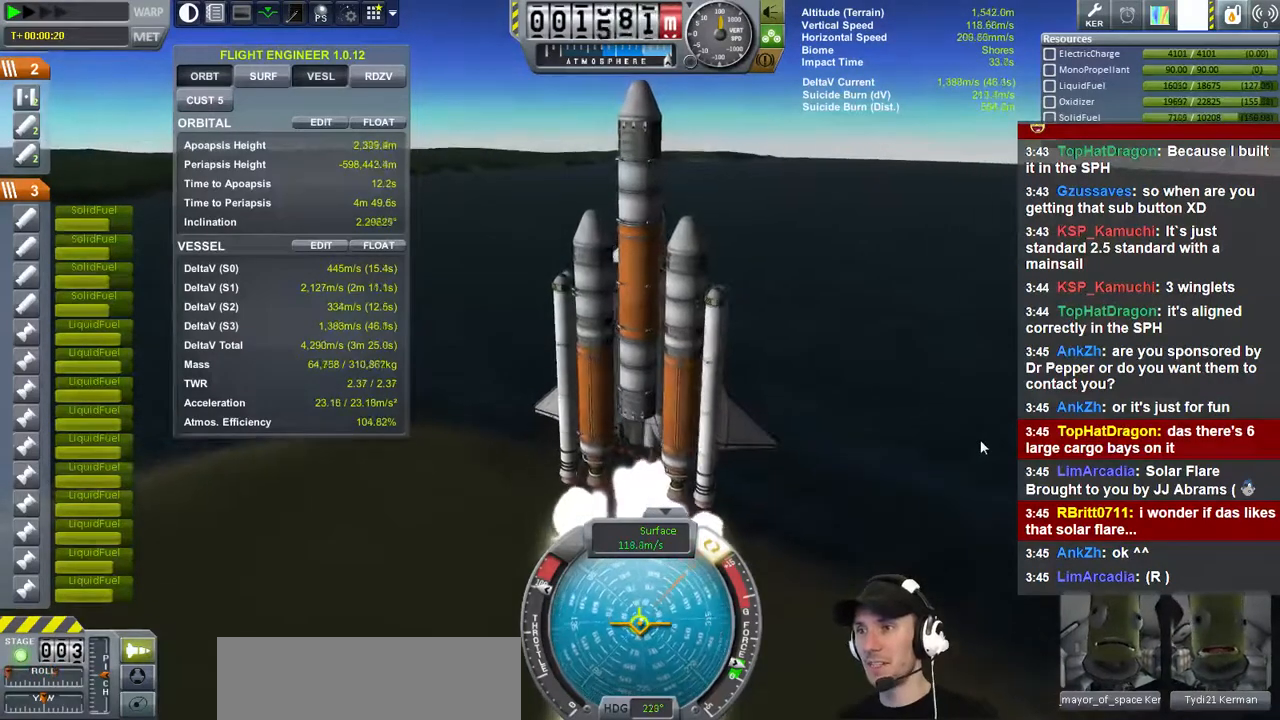
{"keys": [], "events": []}
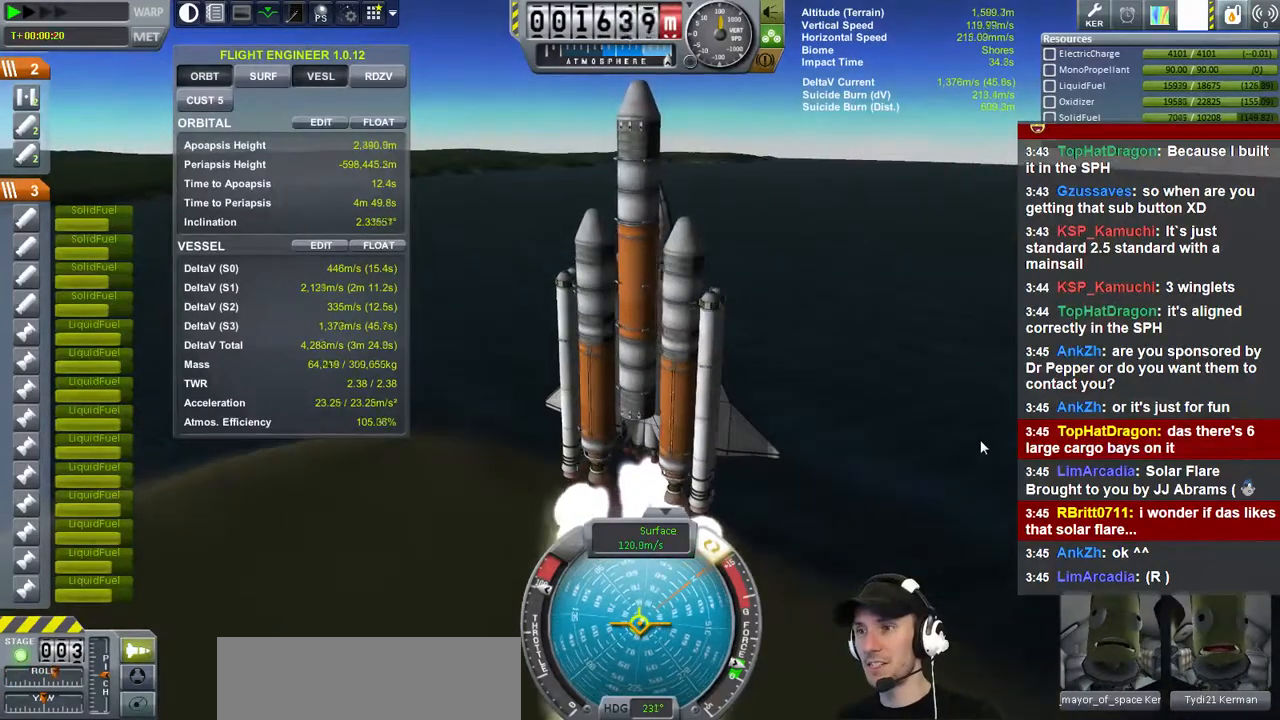
{"keys": ["s"], "events": [[400, "s", "down"]]}
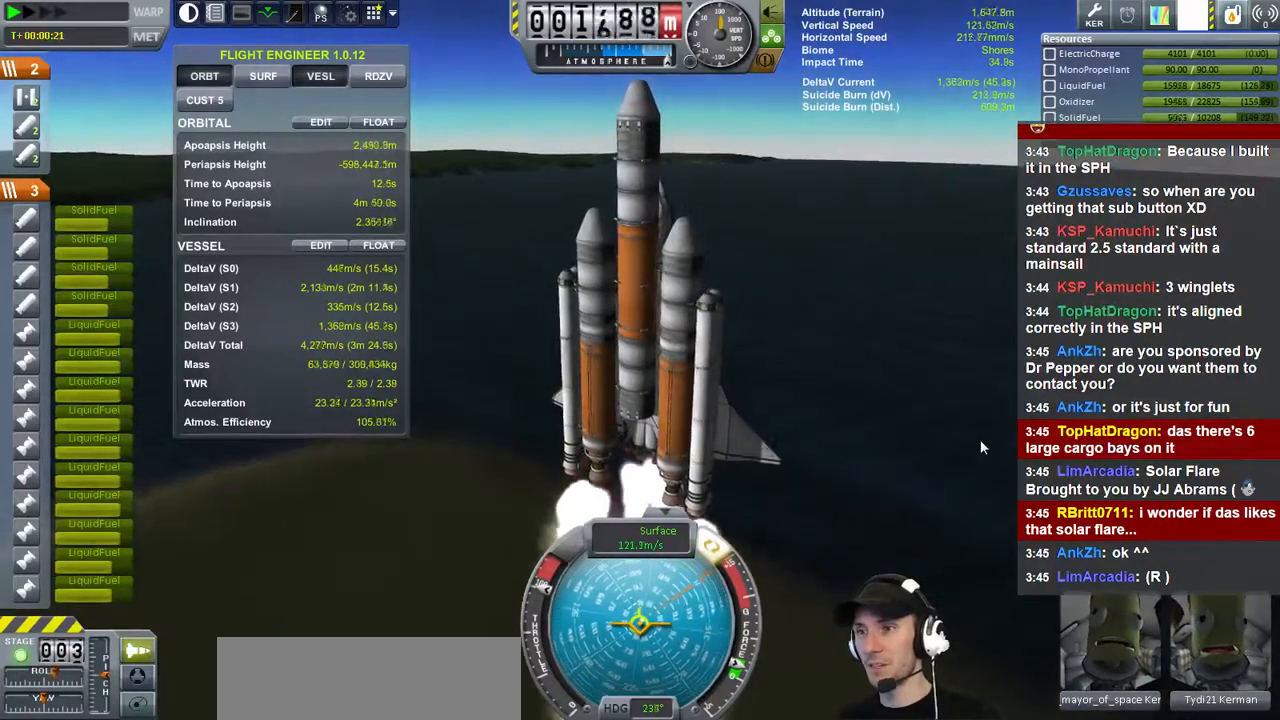
{"keys": ["q"], "events": [[100, "d", "down"], [167, "d", "up"], [233, "s", "up"], [467, "q", "down"]]}
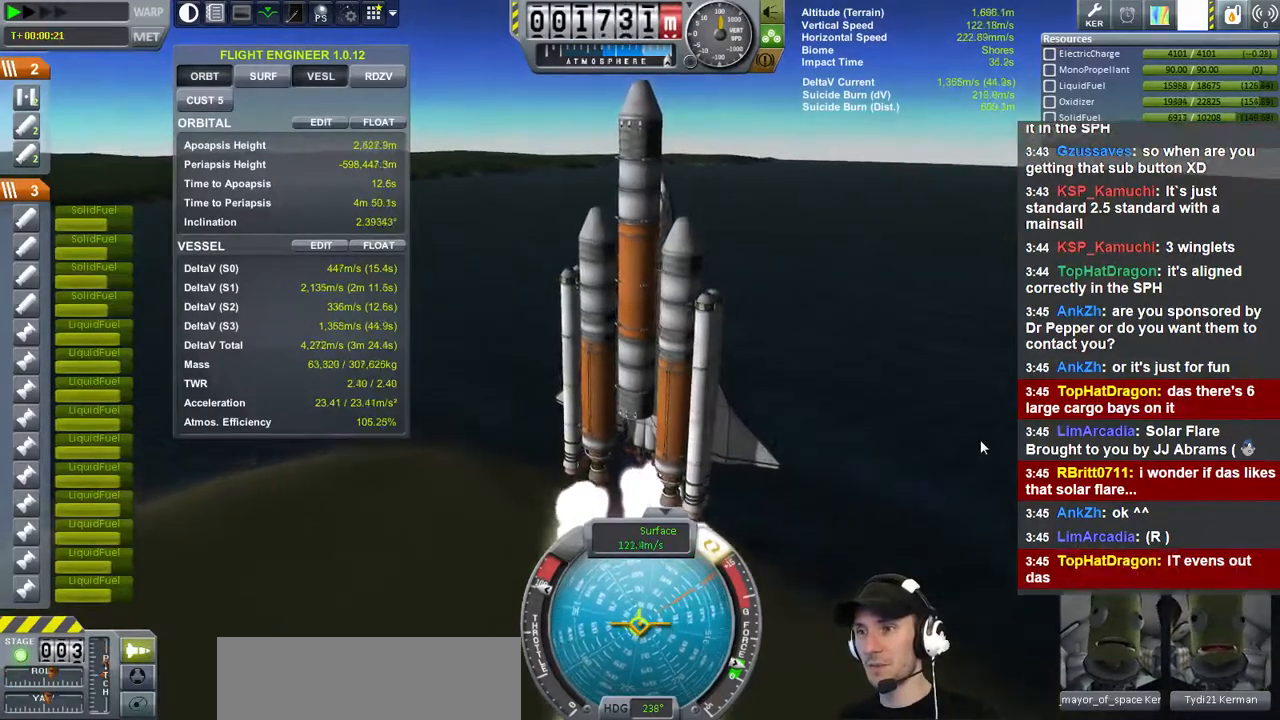
{"keys": [], "events": [[233, "q", "up"]]}
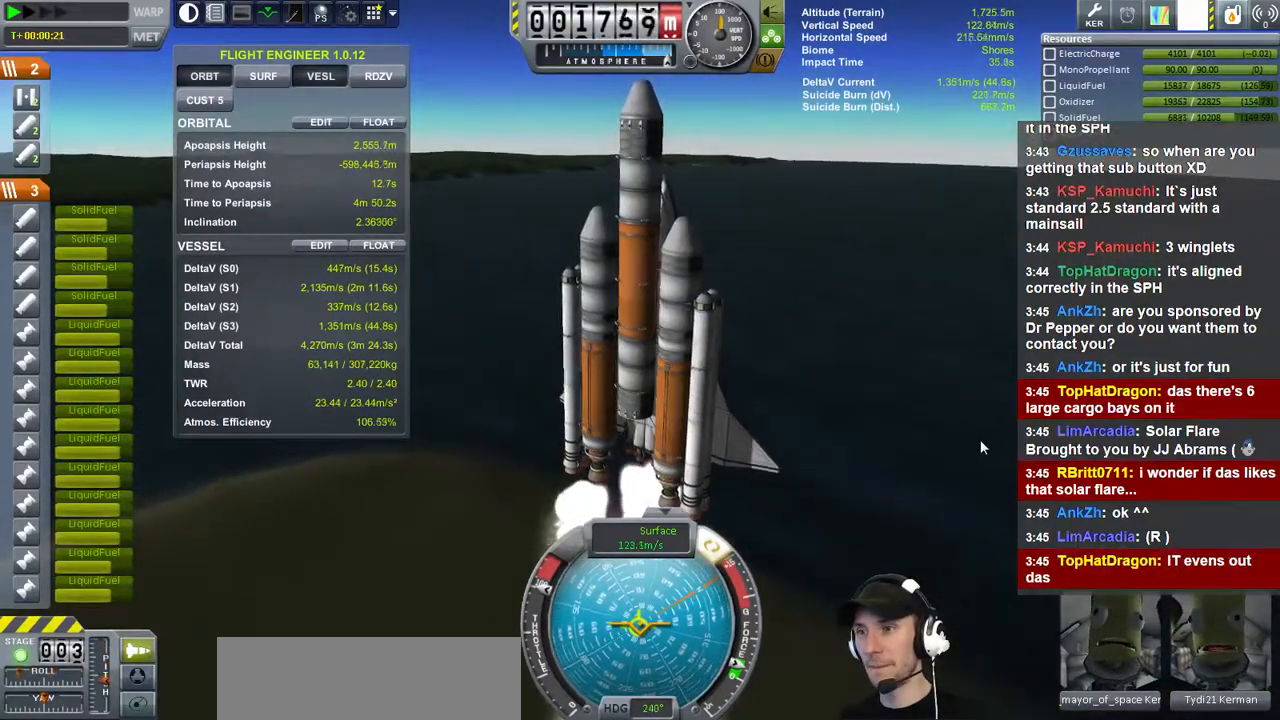
{"keys": ["q"], "events": [[433, "q", "down"]]}
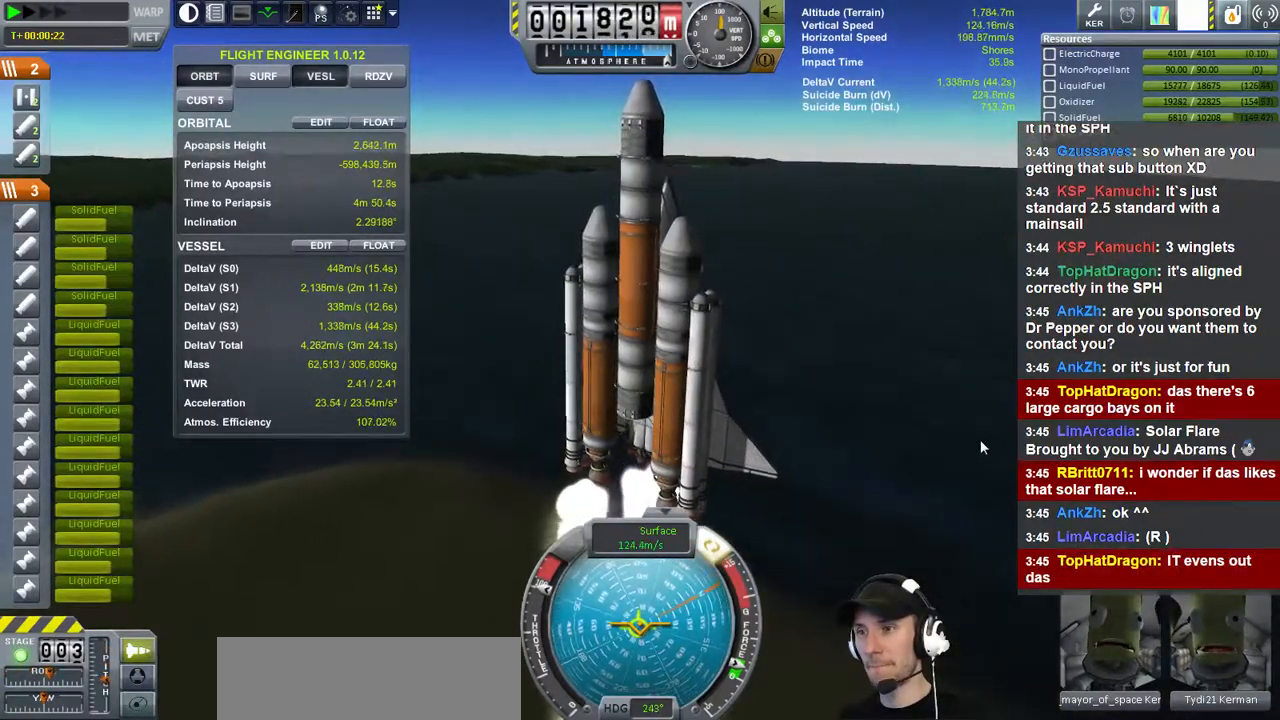
{"keys": [], "events": [[100, "q", "up"]]}
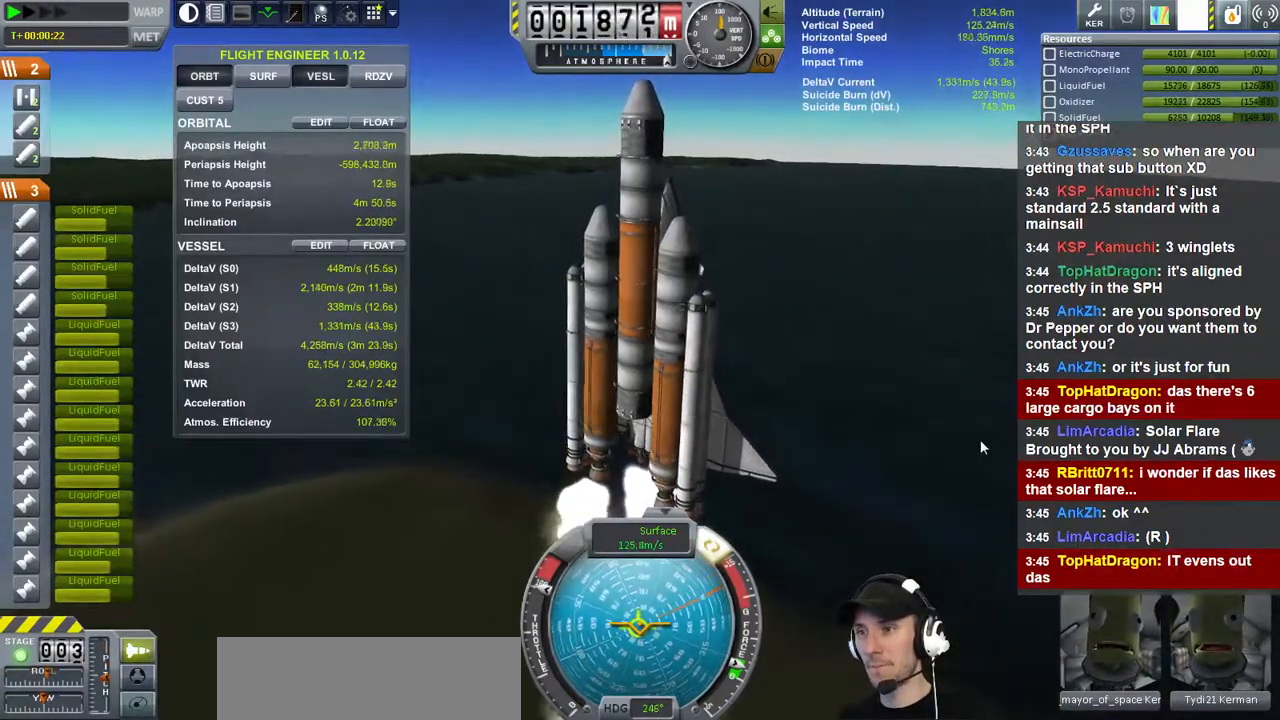
{"keys": [], "events": []}
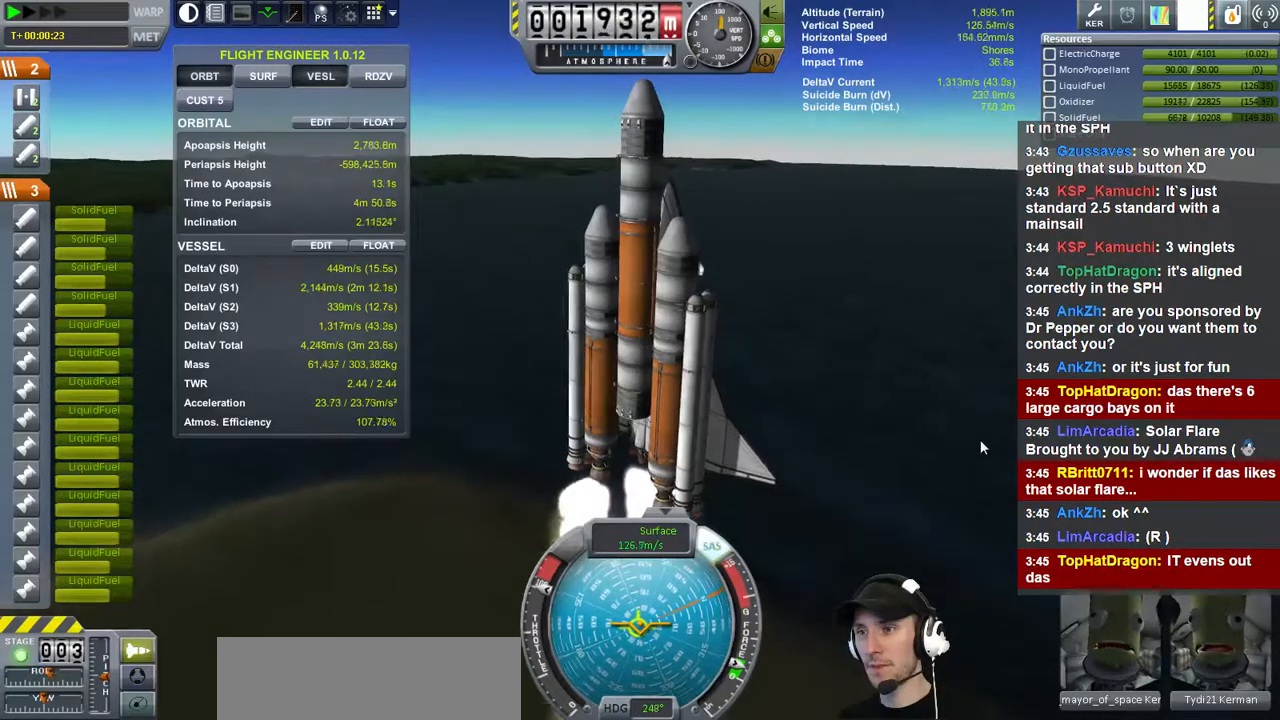
{"keys": ["q"], "events": [[100, "q", "down"]]}
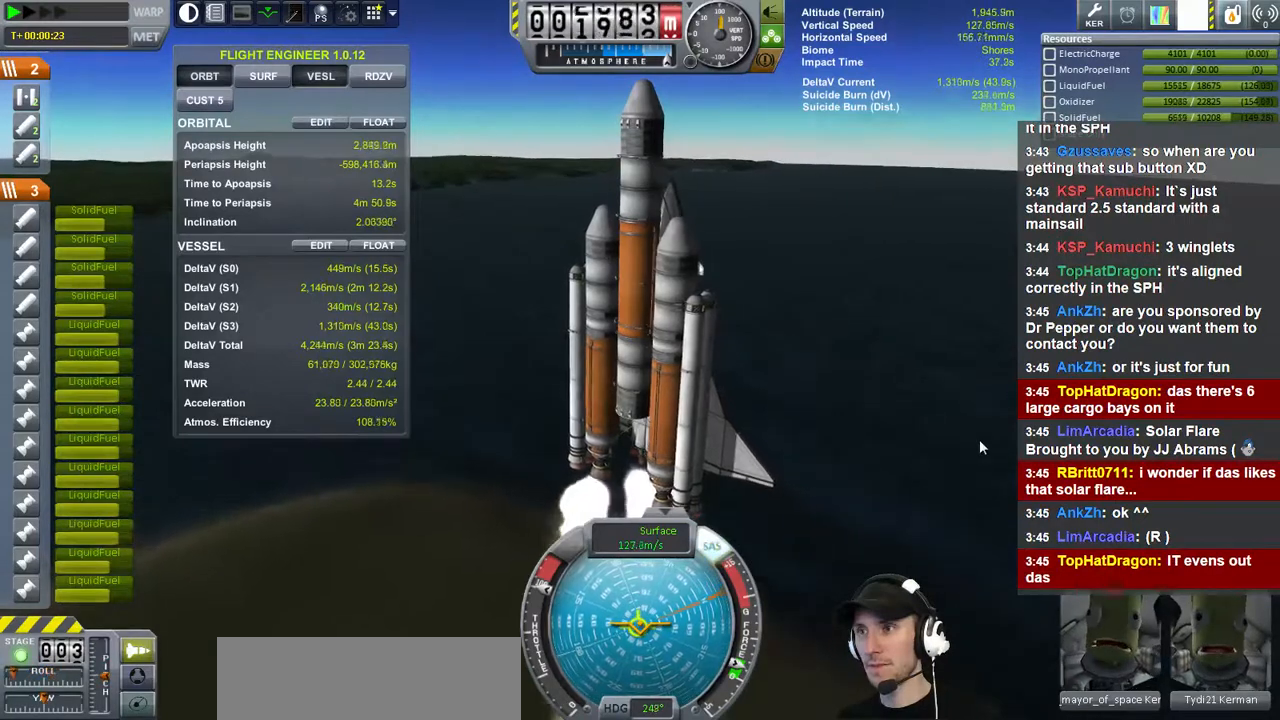
{"keys": [], "events": [[333, "q", "up"]]}
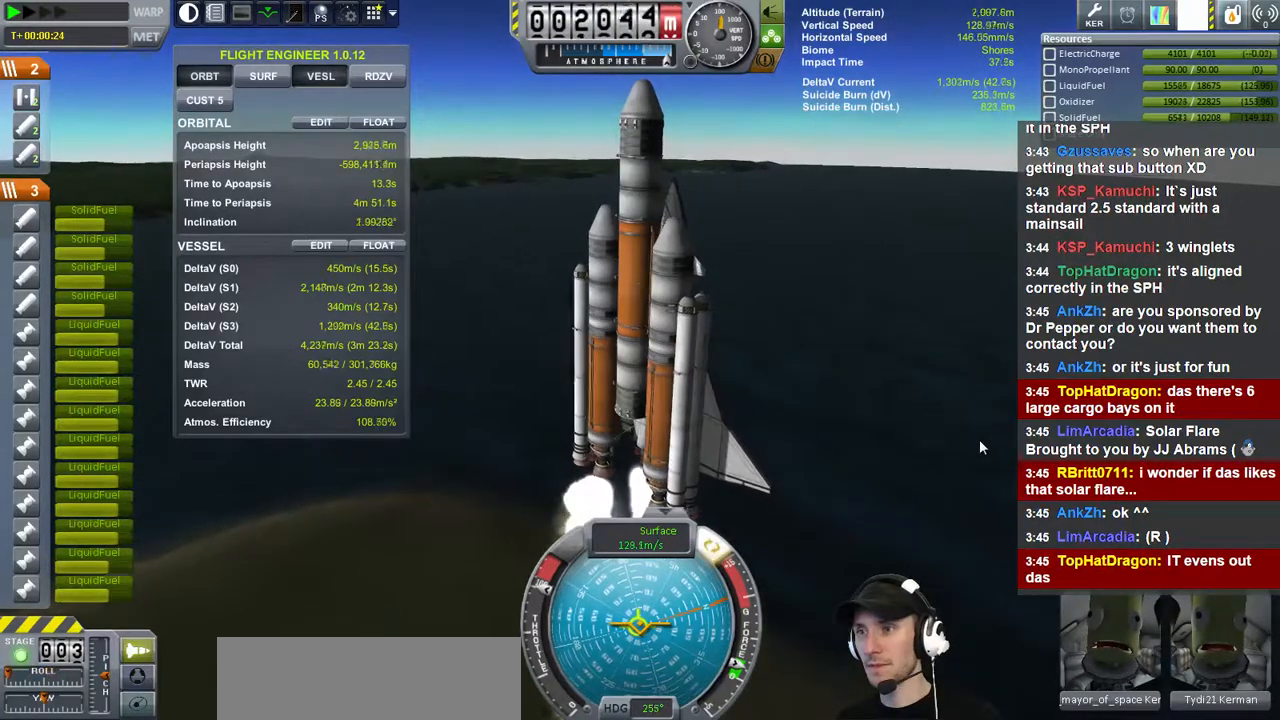
{"keys": [], "events": []}
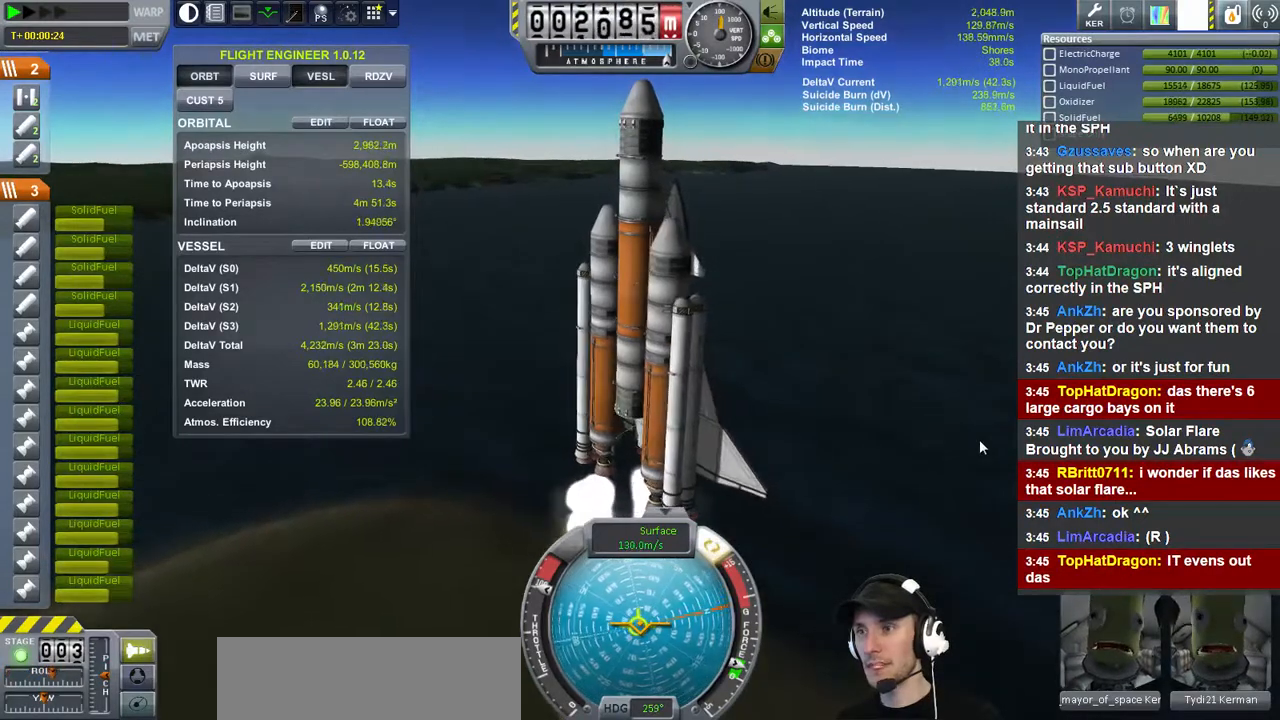
{"keys": [], "events": [[100, "q", "down"], [467, "q", "up"]]}
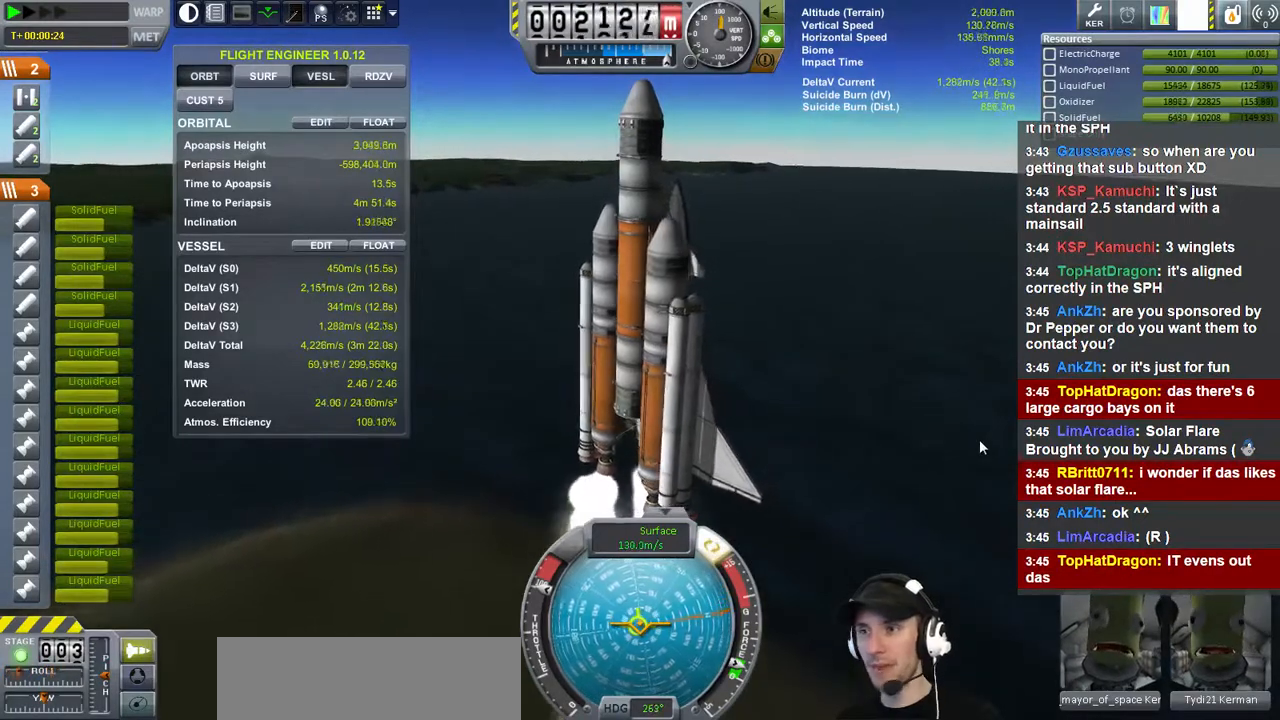
{"keys": [], "events": []}
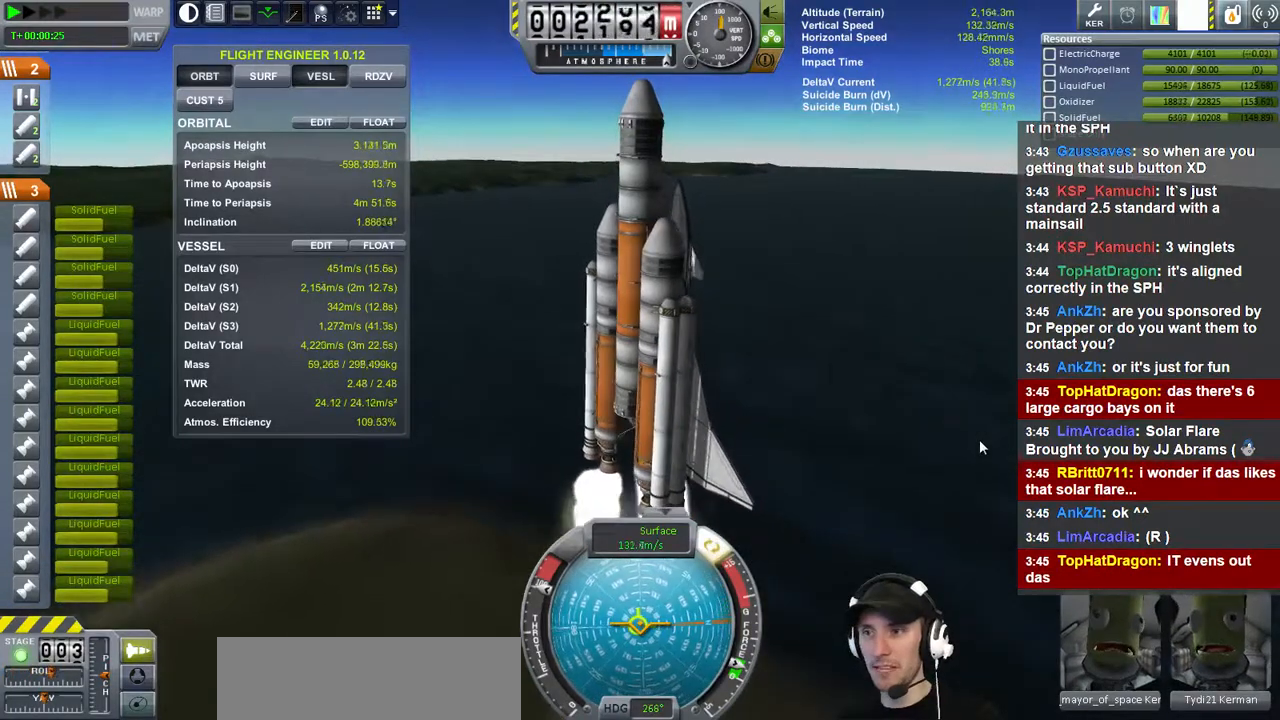
{"keys": [], "events": []}
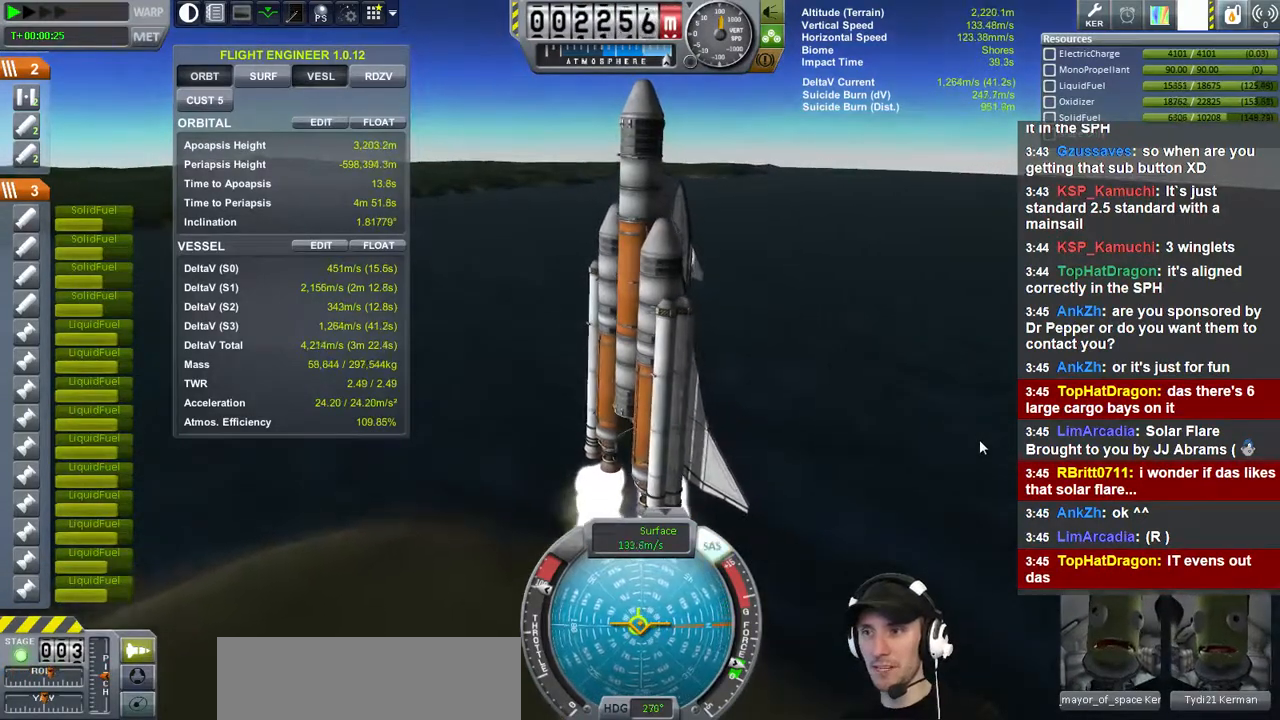
{"keys": [], "events": [[67, "d", "down"], [433, "d", "up"]]}
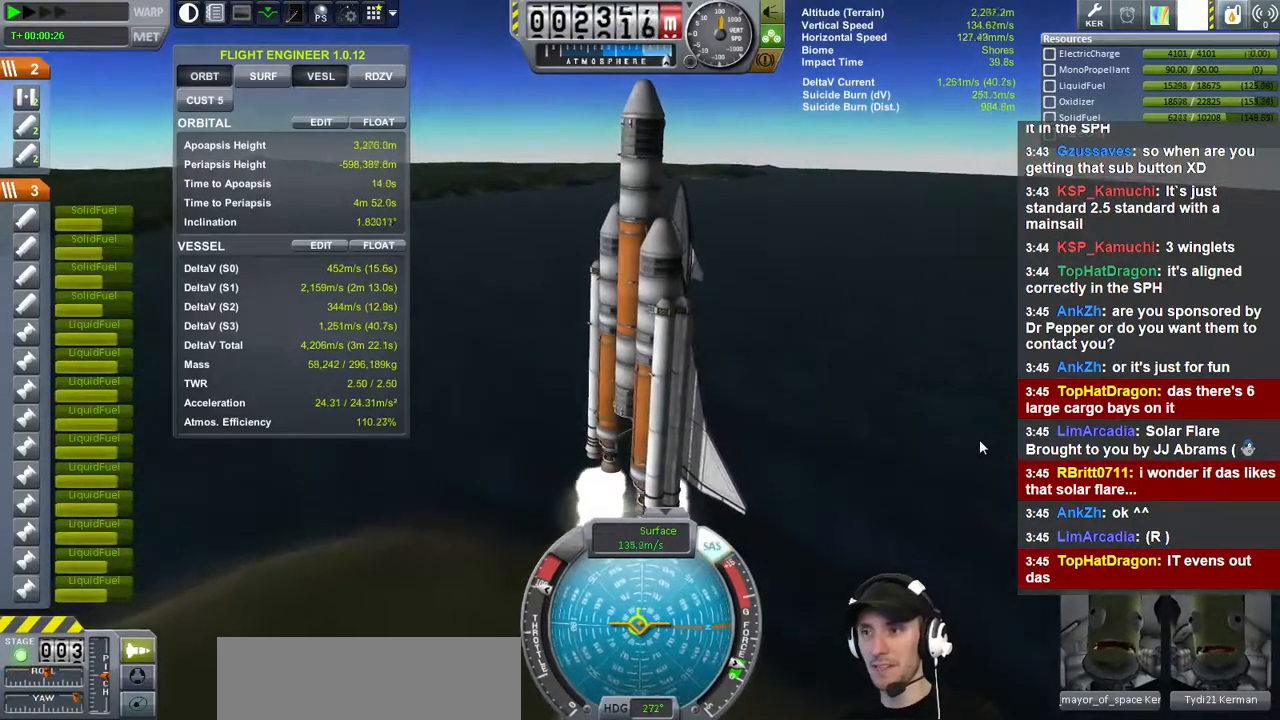
{"keys": [], "events": [[100, "w", "down"], [333, "w", "up"]]}
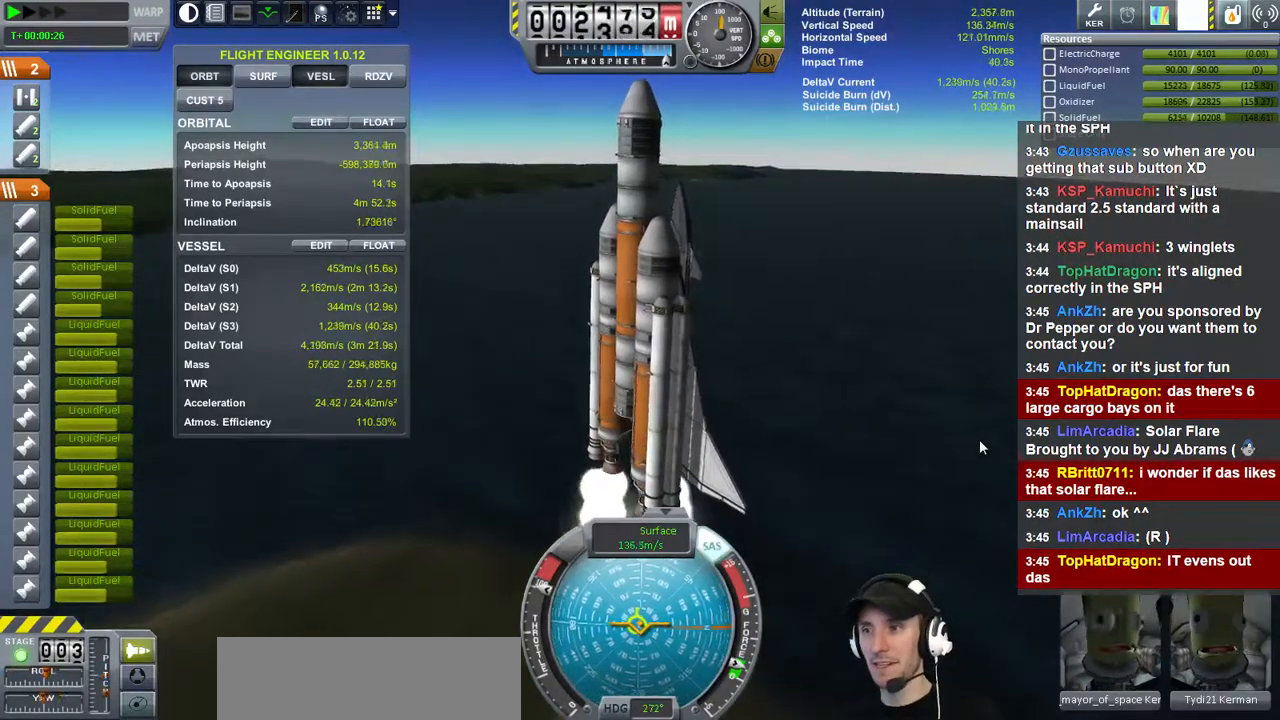
{"keys": [], "events": []}
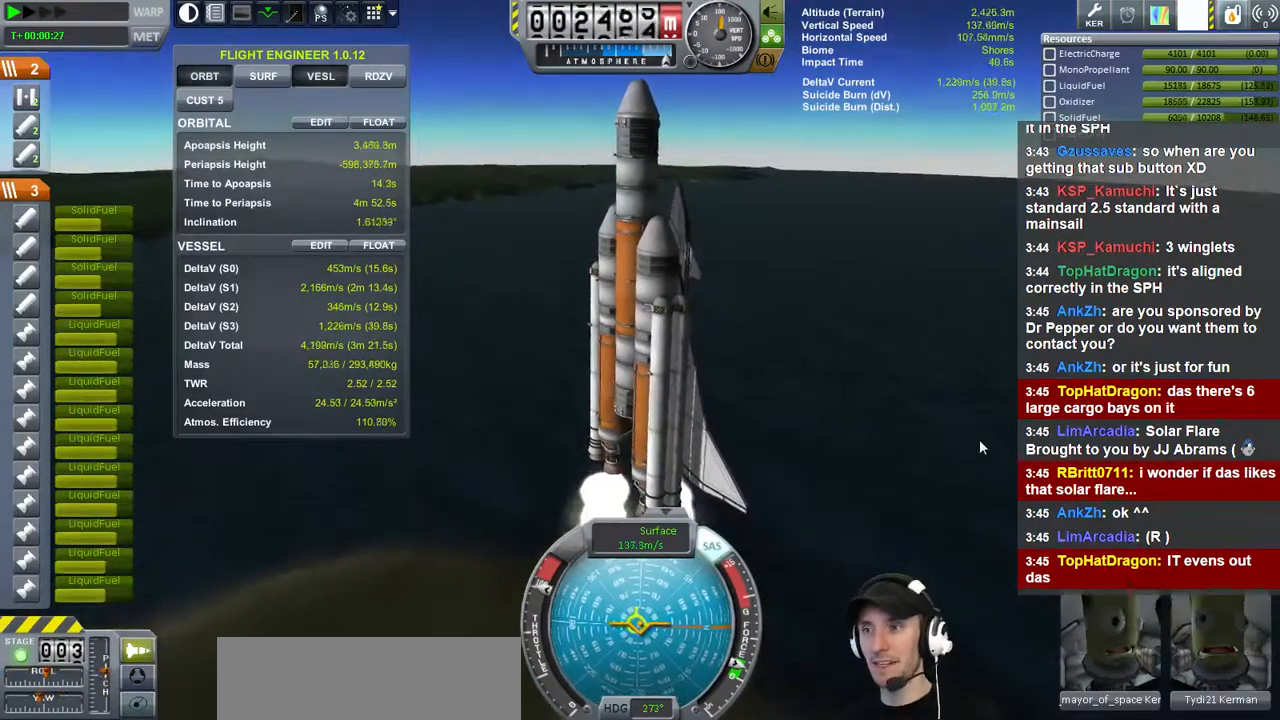
{"keys": [], "events": [[67, "w", "down"], [133, "w", "up"]]}